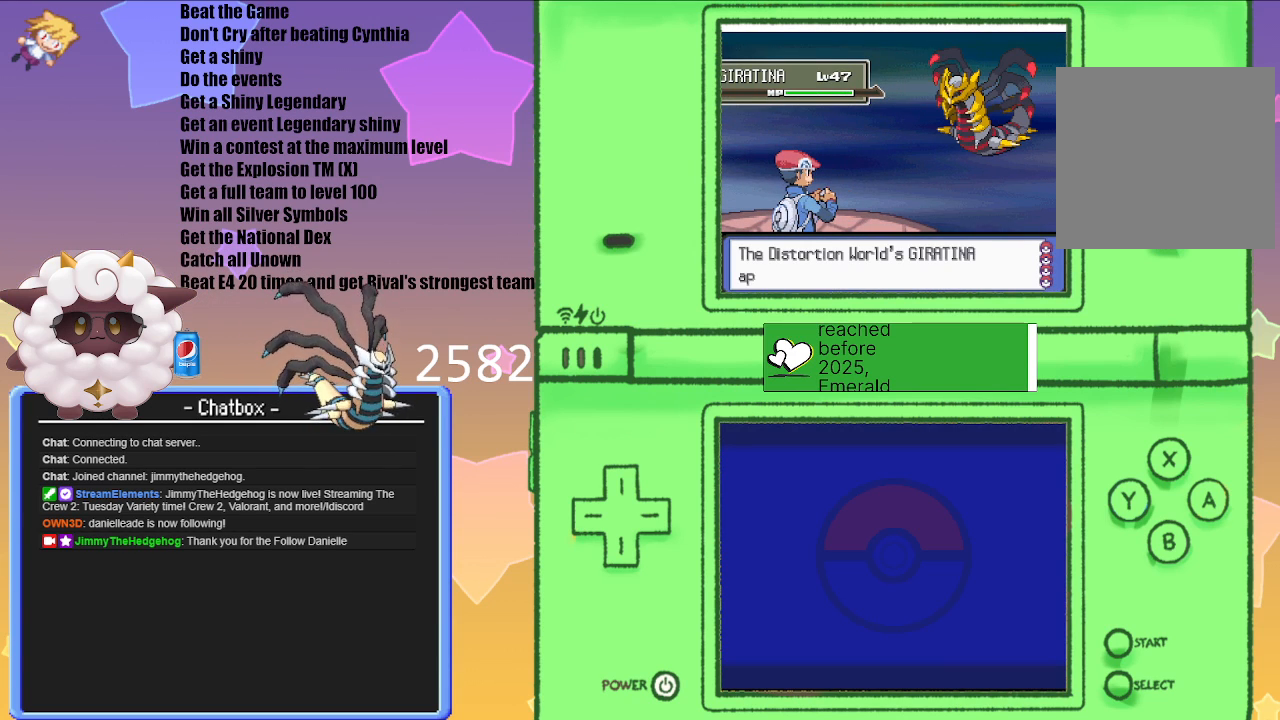
Gameplay with a controller (Nintendo layout); each line is a JSON object with the inputs held at the frame after it. "events" lists button and stick changes between this image and that frame as [ms after this image, input, new state], when the widget could be followed in between. Not read: L3 R3.
{"buttons": ["L1"], "left_stick": "center", "right_stick": "center", "events": [[483, "L1", "down"]]}
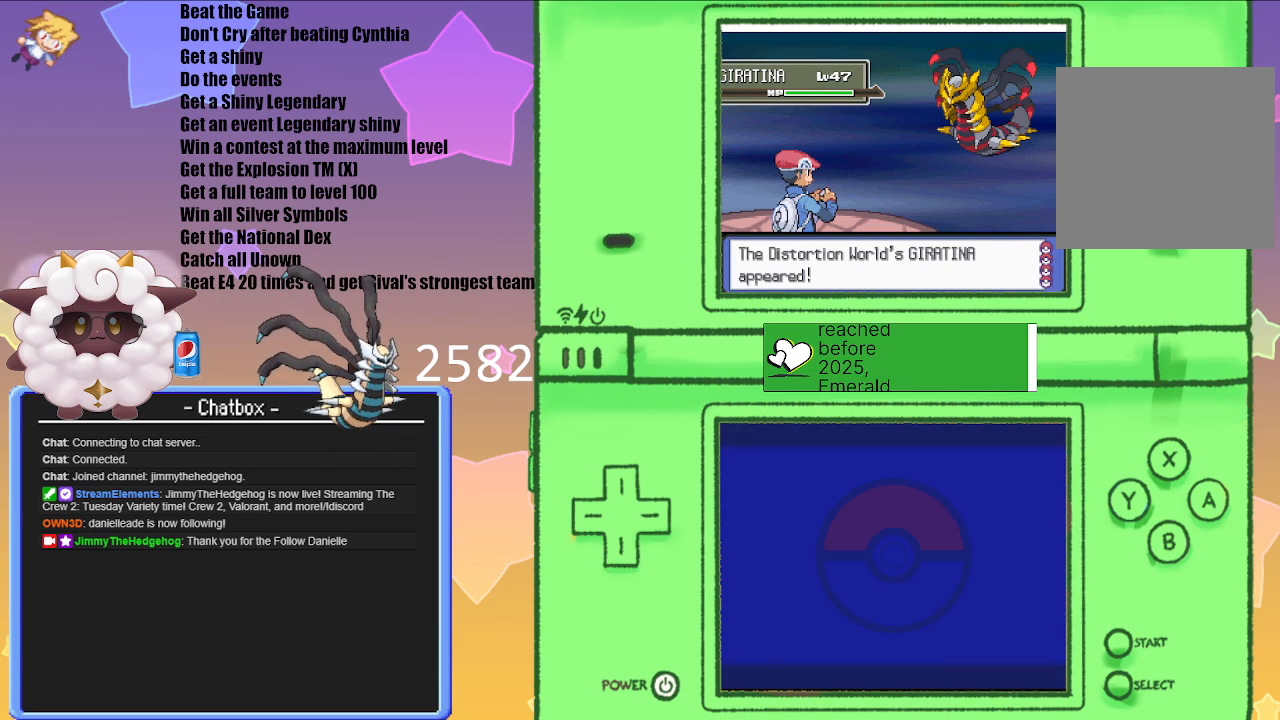
{"buttons": ["L1", "R1"], "left_stick": "center", "right_stick": "center", "events": [[67, "R1", "down"]]}
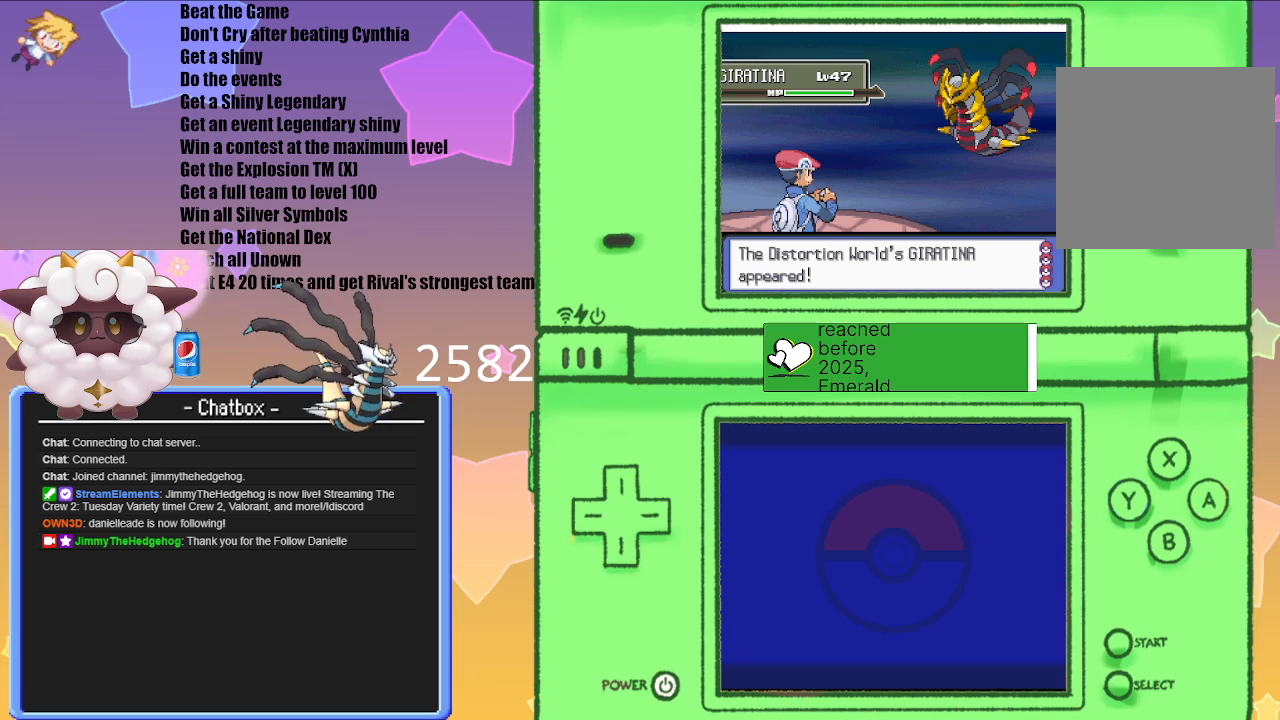
{"buttons": ["L1", "R1"], "left_stick": "center", "right_stick": "center", "events": [[300, "START", "down"], [400, "START", "up"]]}
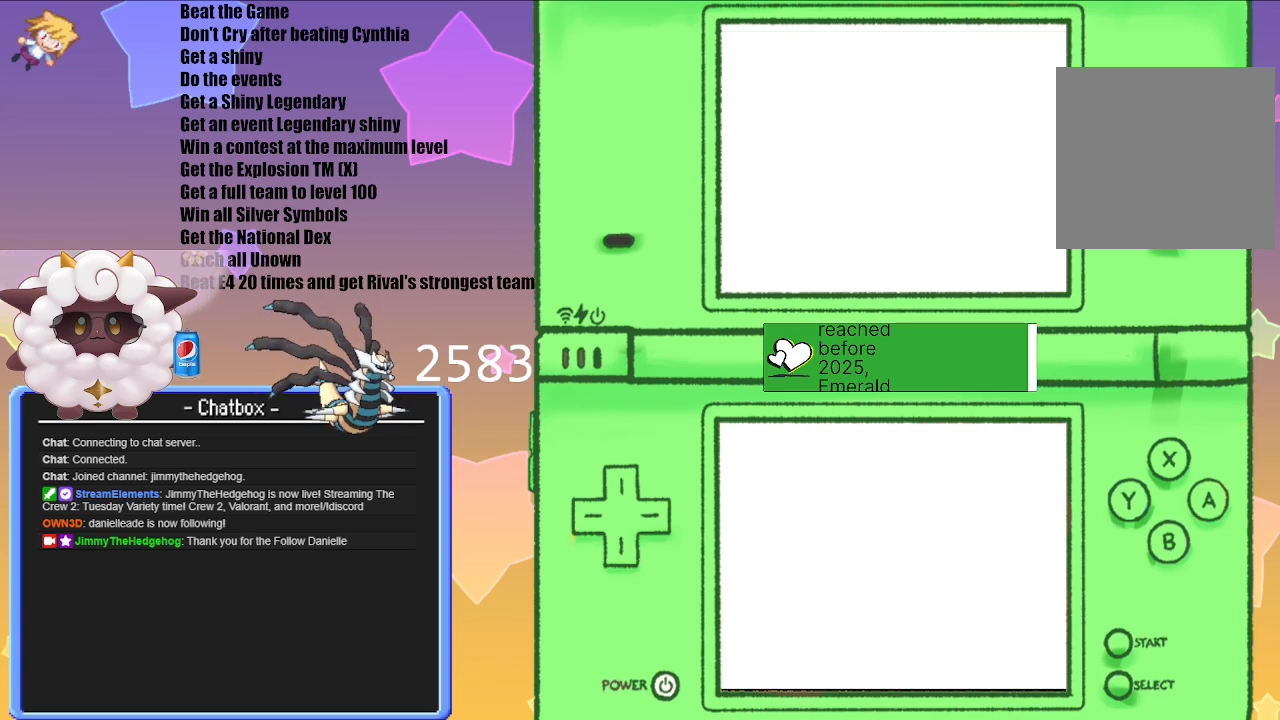
{"buttons": [], "left_stick": "center", "right_stick": "center", "events": [[67, "L1", "up"], [83, "R1", "up"]]}